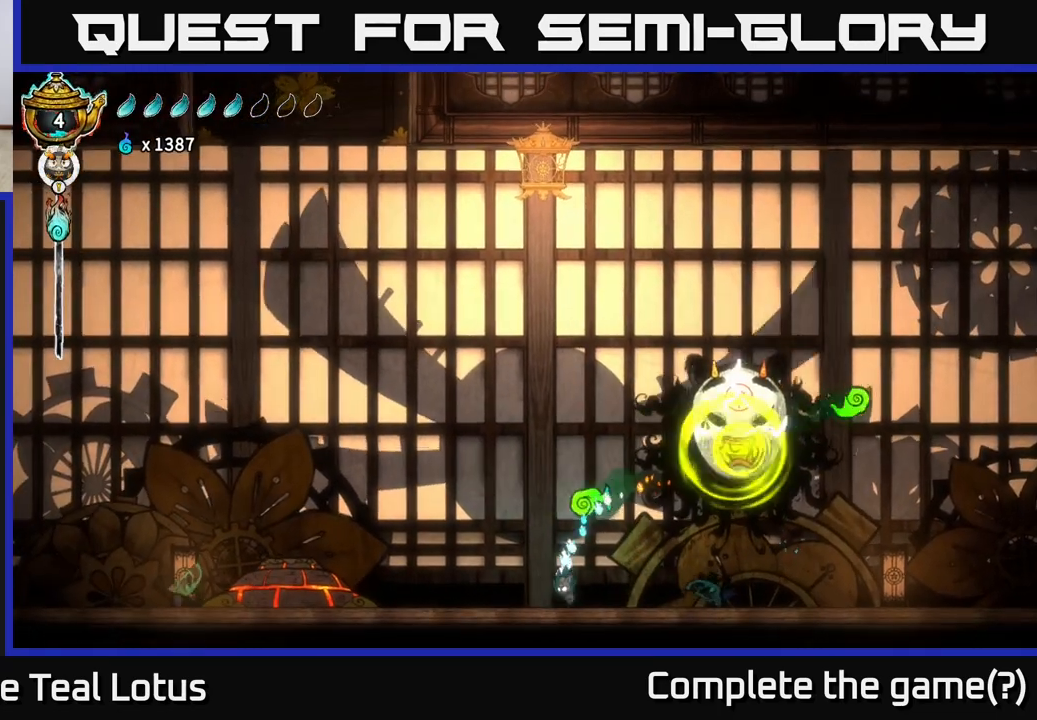
Gameplay with a controller (Xbox layout); each line is a JSON object with the inputs held at the frame after it. "events" lists button and stick changes between this image and that frame as [ms after this image, input, new state], when the widget could be followed in between.
{"buttons": ["R1"], "left_stick": "right", "right_stick": "center", "events": [[67, "left_stick", "right"], [217, "A", "down"], [433, "A", "up"], [483, "R1", "down"]]}
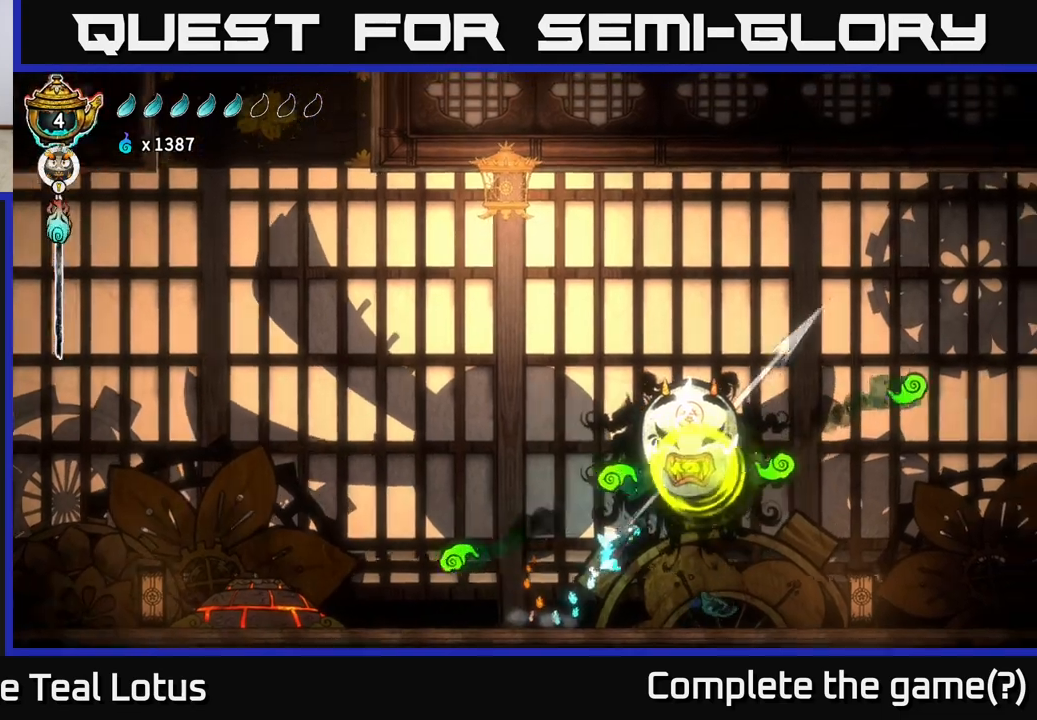
{"buttons": [], "left_stick": "up-right", "right_stick": "center", "events": [[417, "left_stick", "up-right"], [450, "R1", "up"]]}
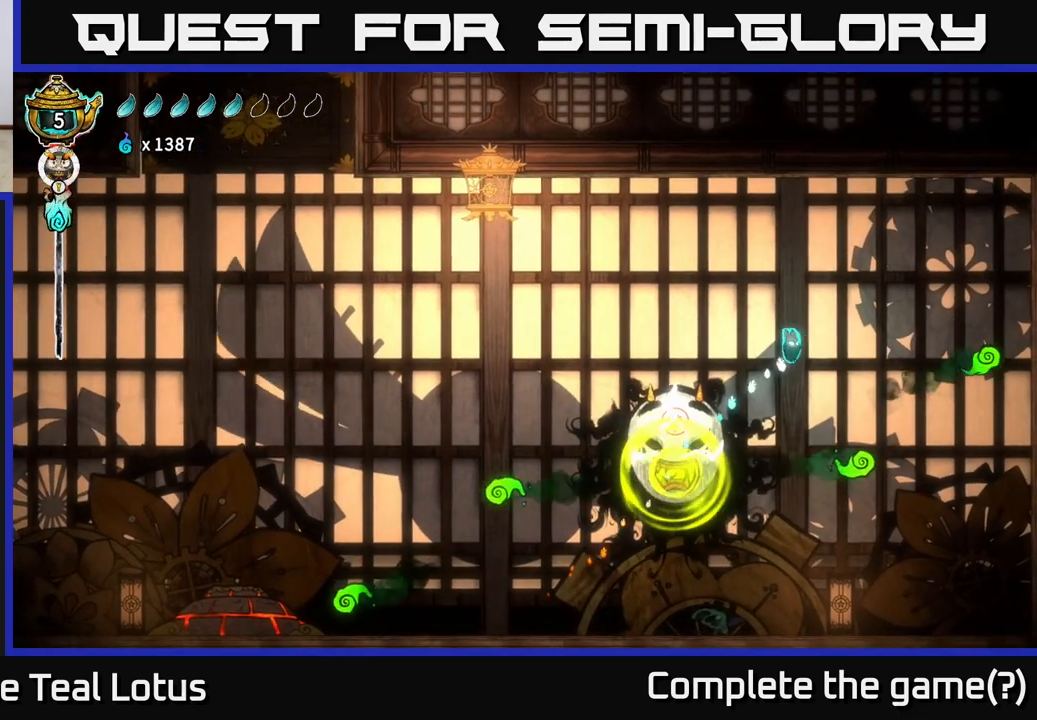
{"buttons": [], "left_stick": "left", "right_stick": "center", "events": [[33, "left_stick", "center"], [467, "left_stick", "left"]]}
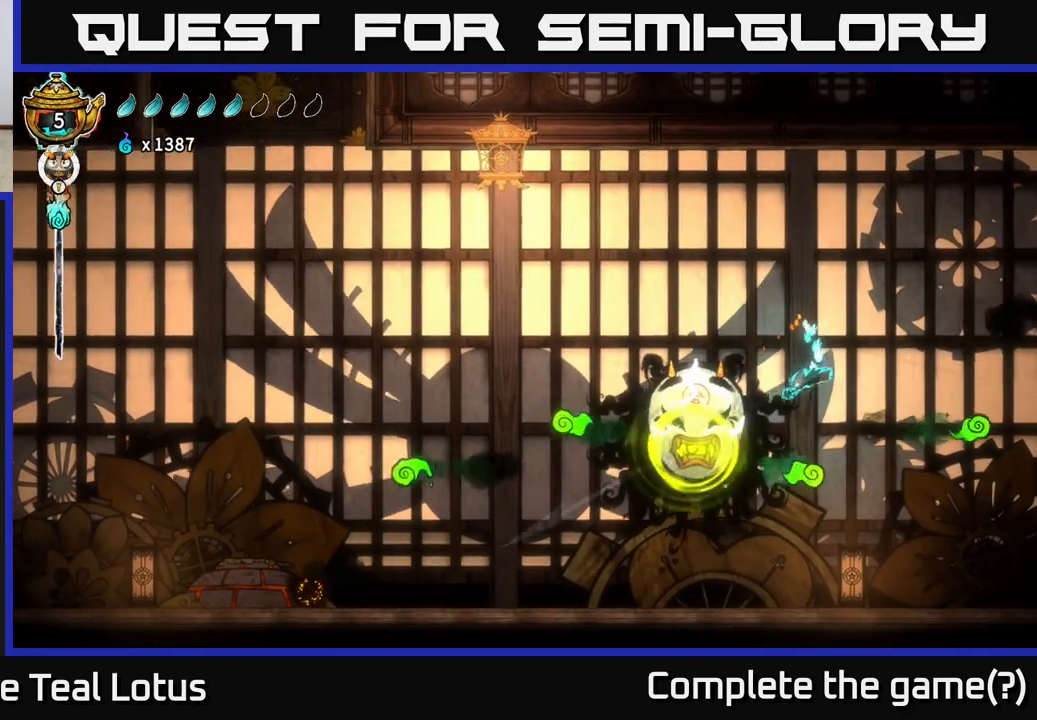
{"buttons": [], "left_stick": "right", "right_stick": "center", "events": [[17, "R1", "down"], [417, "R1", "up"], [450, "left_stick", "right"]]}
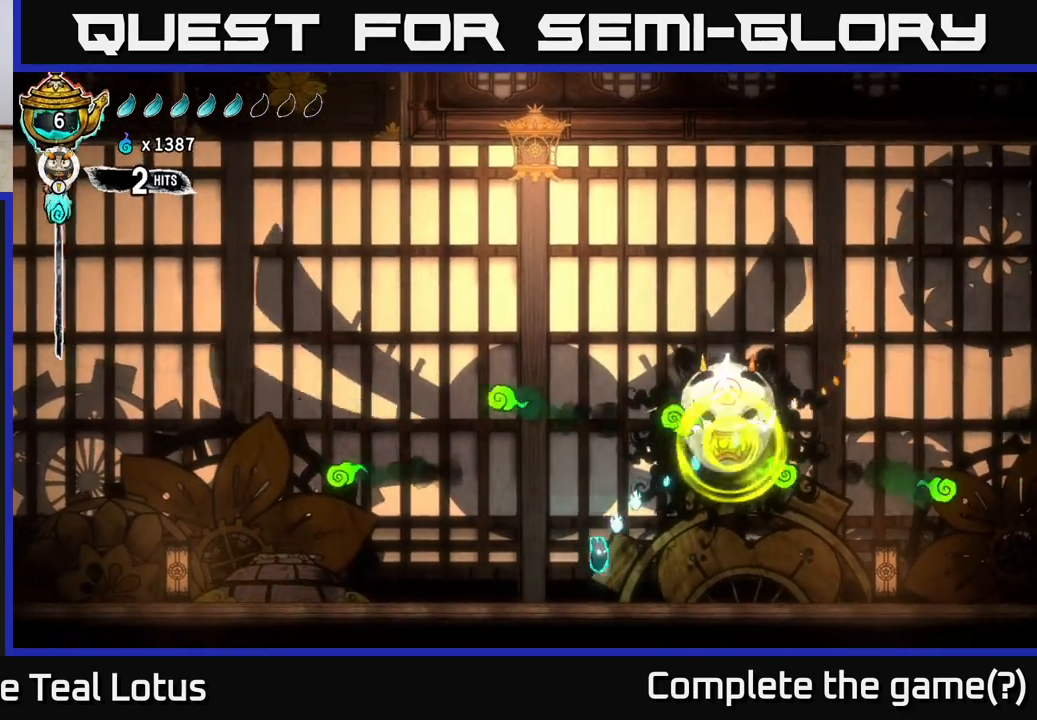
{"buttons": ["R1"], "left_stick": "center", "right_stick": "center", "events": [[83, "A", "down"], [83, "left_stick", "center"], [250, "A", "up"], [250, "left_stick", "right"], [283, "R1", "down"], [433, "left_stick", "up"], [483, "left_stick", "center"]]}
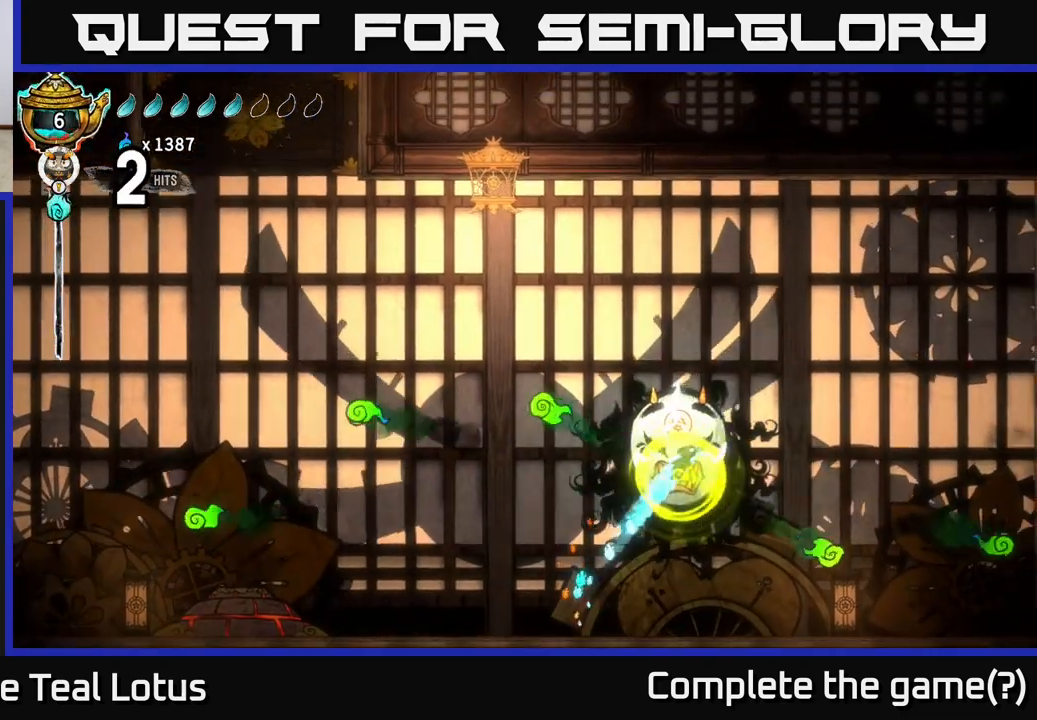
{"buttons": [], "left_stick": "center", "right_stick": "center", "events": [[67, "left_stick", "right"], [233, "R1", "up"], [267, "left_stick", "left"], [367, "X", "down"], [467, "X", "up"], [467, "left_stick", "center"]]}
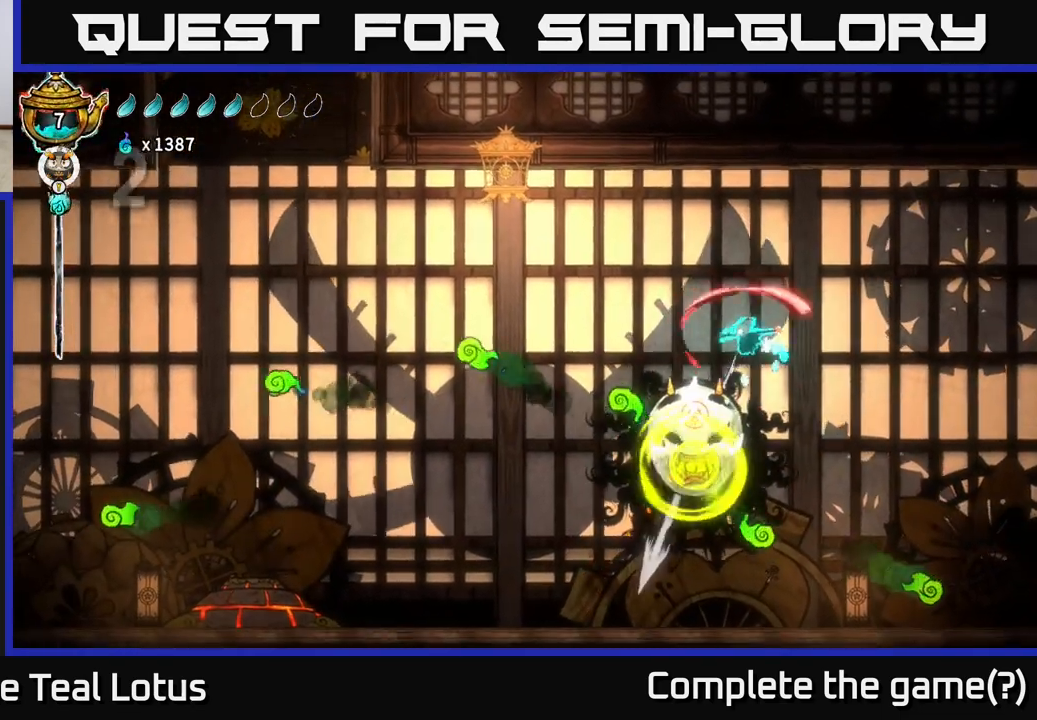
{"buttons": [], "left_stick": "right", "right_stick": "center", "events": [[183, "X", "down"], [300, "A", "down"], [317, "X", "up"], [317, "left_stick", "right"], [483, "A", "up"]]}
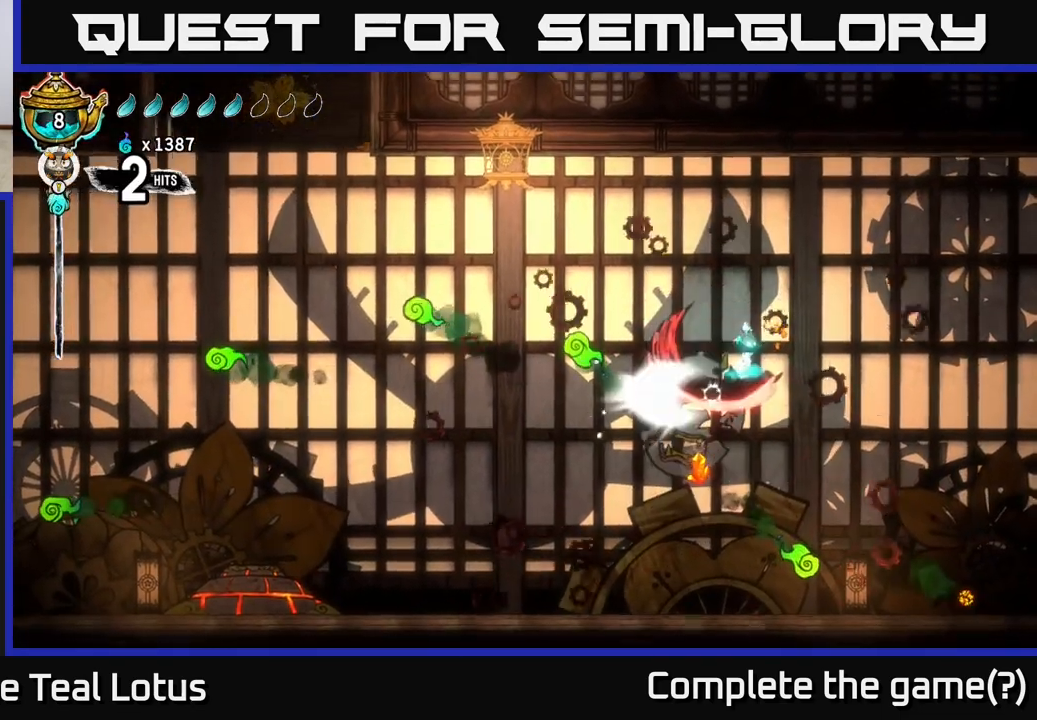
{"buttons": [], "left_stick": "left", "right_stick": "center", "events": [[250, "left_stick", "left"]]}
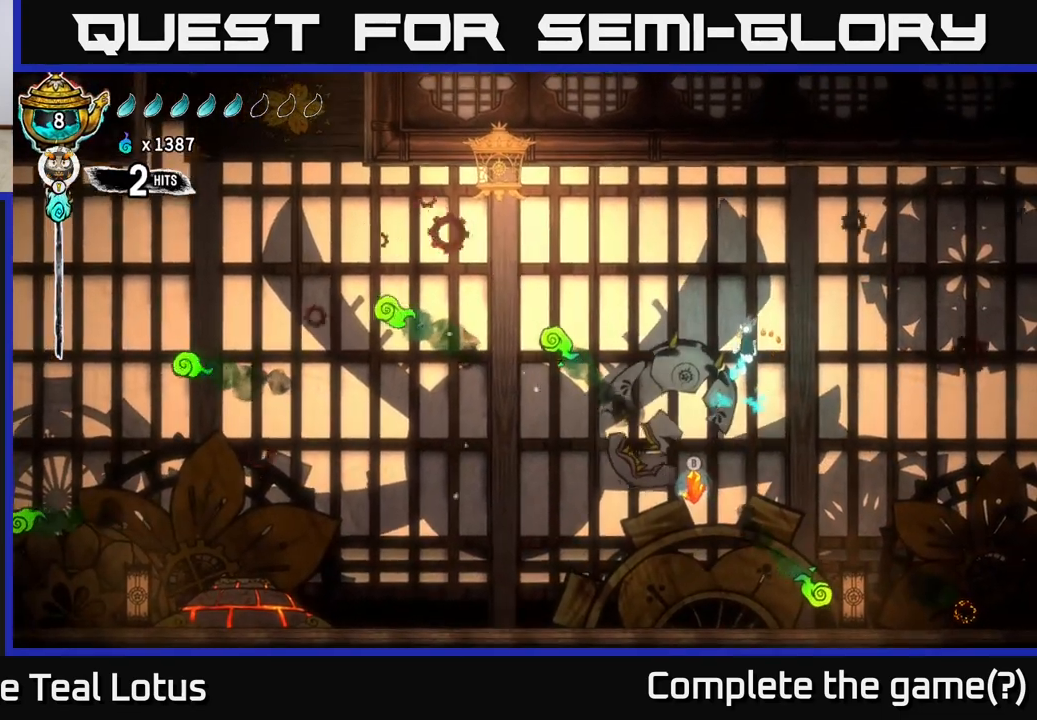
{"buttons": [], "left_stick": "left", "right_stick": "center", "events": []}
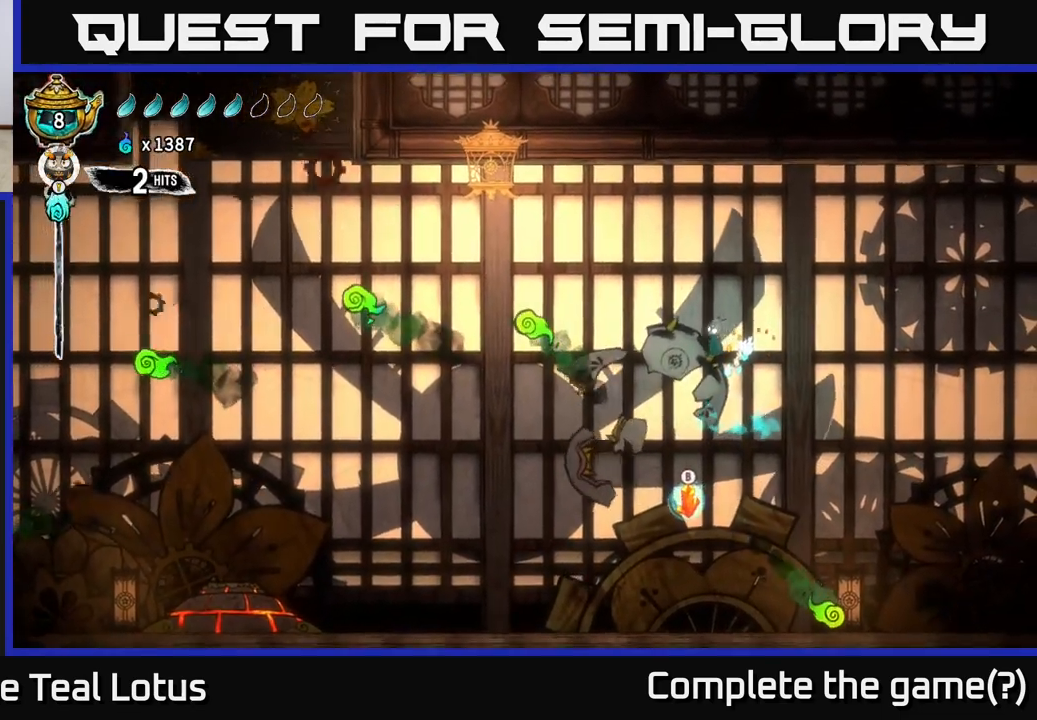
{"buttons": [], "left_stick": "left", "right_stick": "center", "events": []}
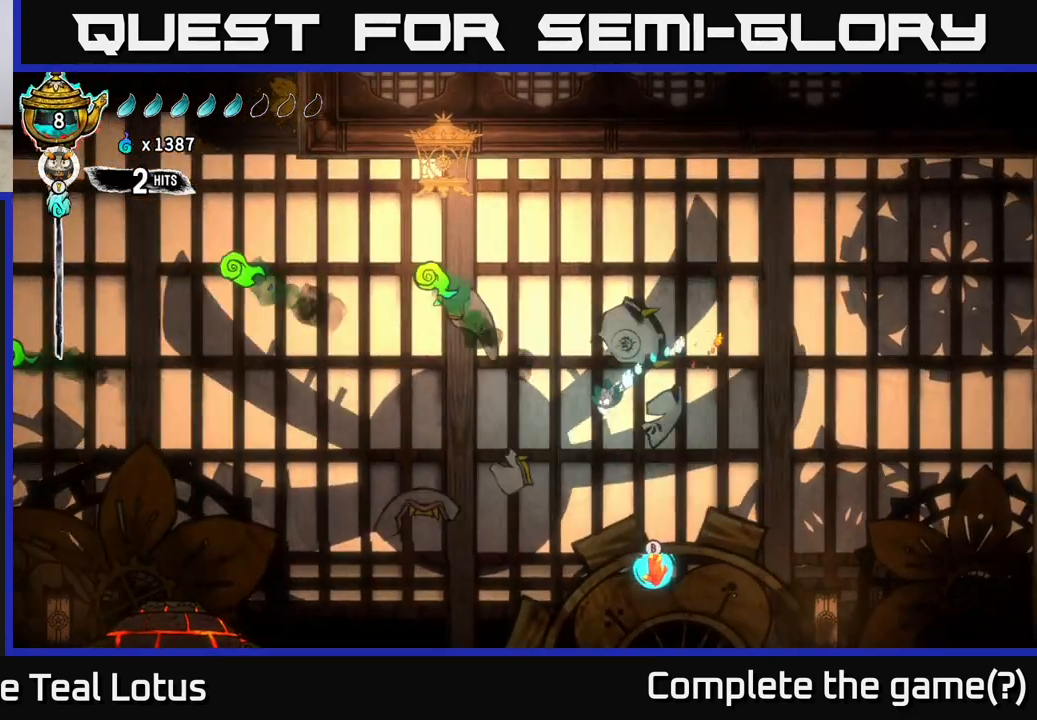
{"buttons": [], "left_stick": "right", "right_stick": "center", "events": [[33, "left_stick", "right"], [300, "right_stick", "right"], [383, "right_stick", "center"]]}
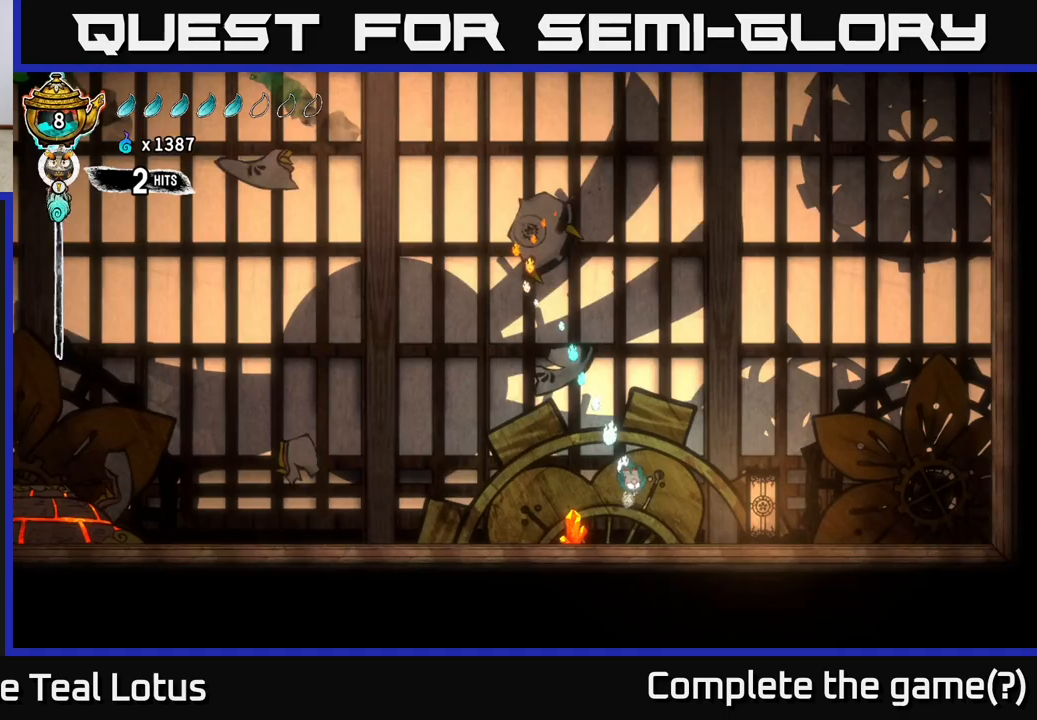
{"buttons": [], "left_stick": "right", "right_stick": "right", "events": [[183, "right_stick", "right"]]}
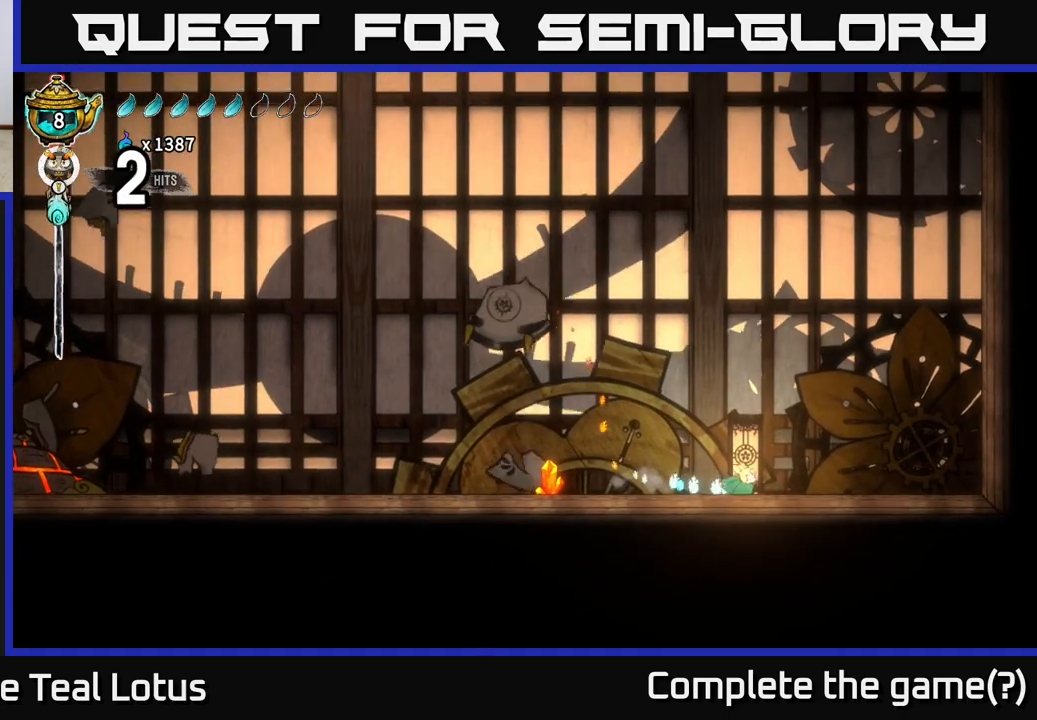
{"buttons": ["SELECT"], "left_stick": "center", "right_stick": "center", "events": [[67, "left_stick", "left"], [100, "right_stick", "left"], [267, "left_stick", "center"], [317, "right_stick", "center"], [367, "SELECT", "down"]]}
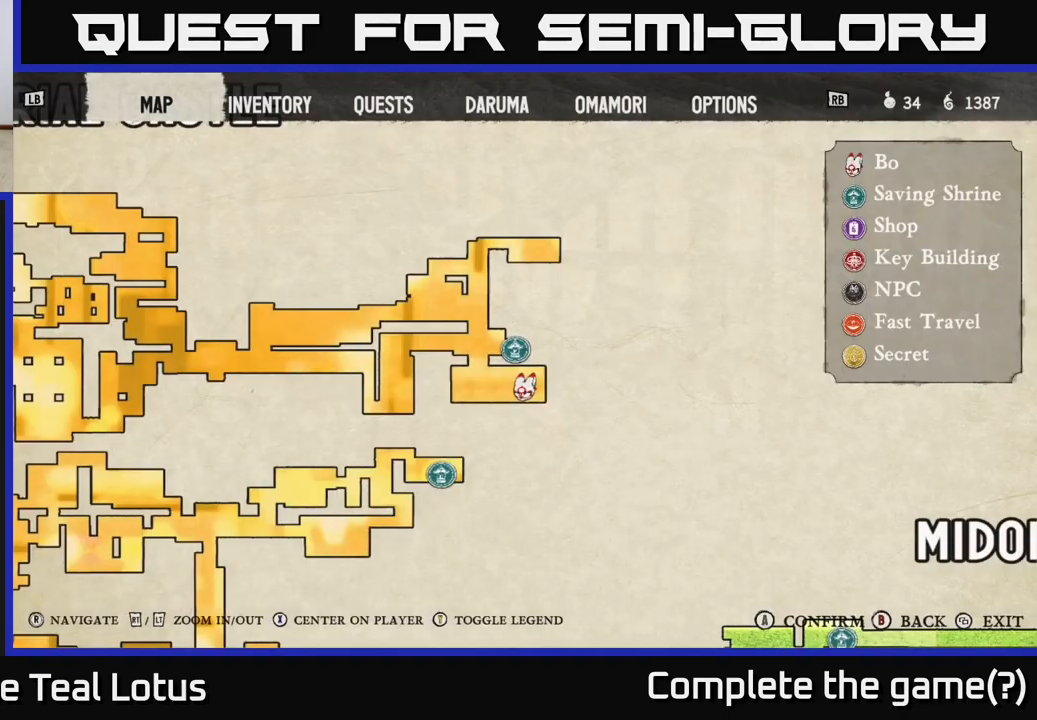
{"buttons": [], "left_stick": "center", "right_stick": "center", "events": [[33, "SELECT", "up"]]}
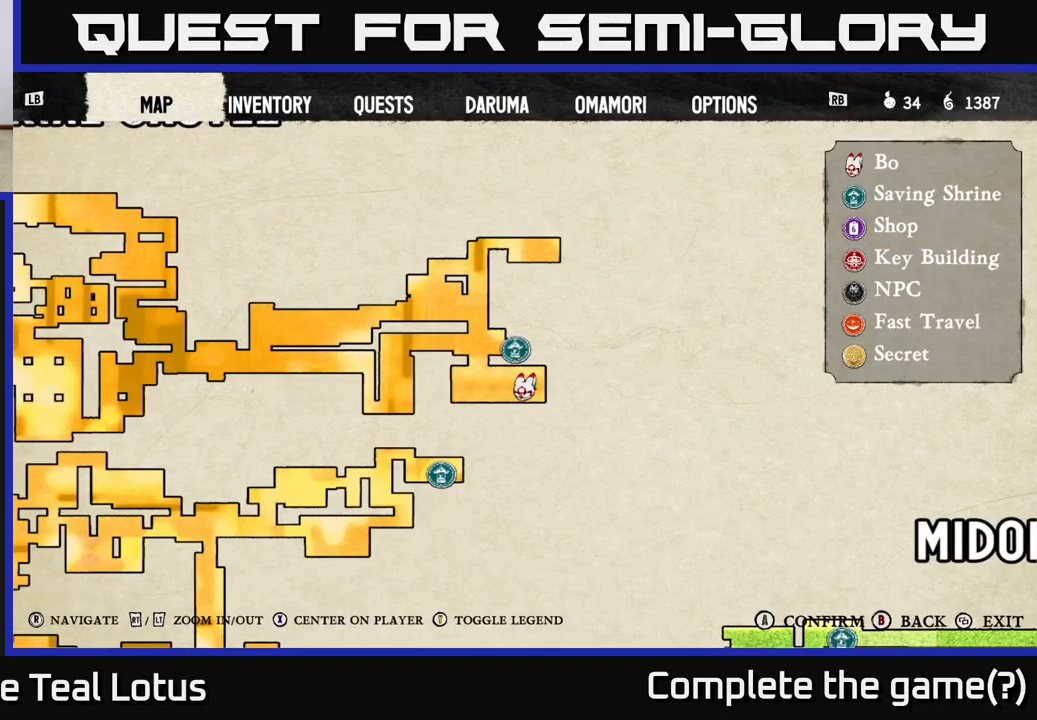
{"buttons": [], "left_stick": "center", "right_stick": "center", "events": [[50, "SELECT", "down"], [167, "SELECT", "up"]]}
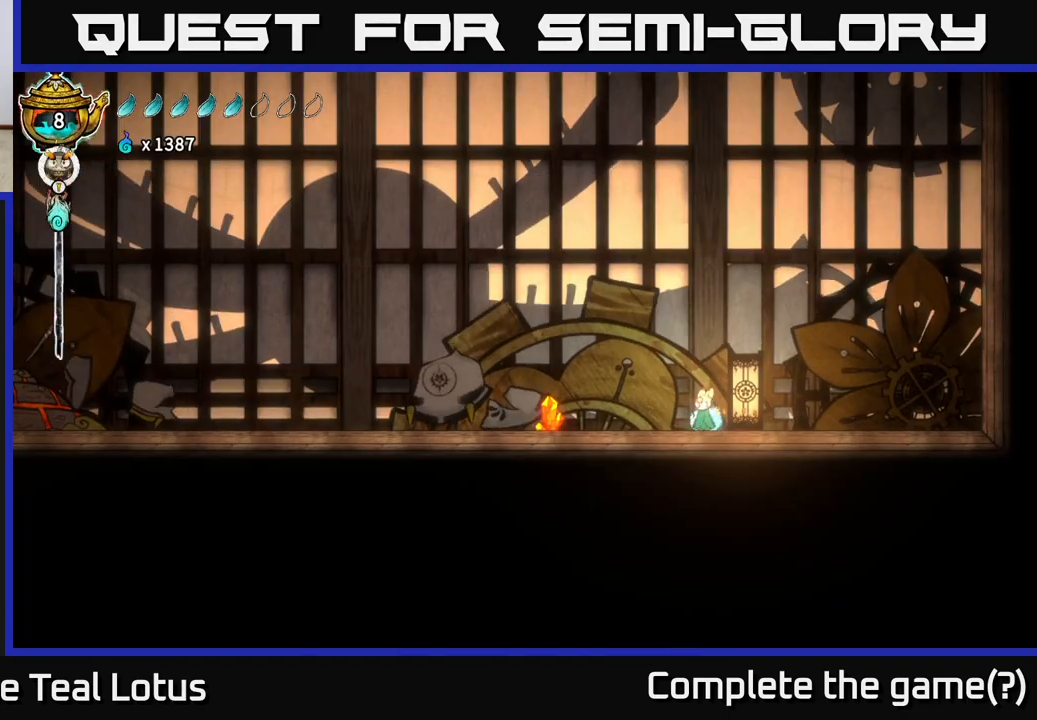
{"buttons": [], "left_stick": "center", "right_stick": "center", "events": [[83, "SELECT", "down"], [267, "SELECT", "up"]]}
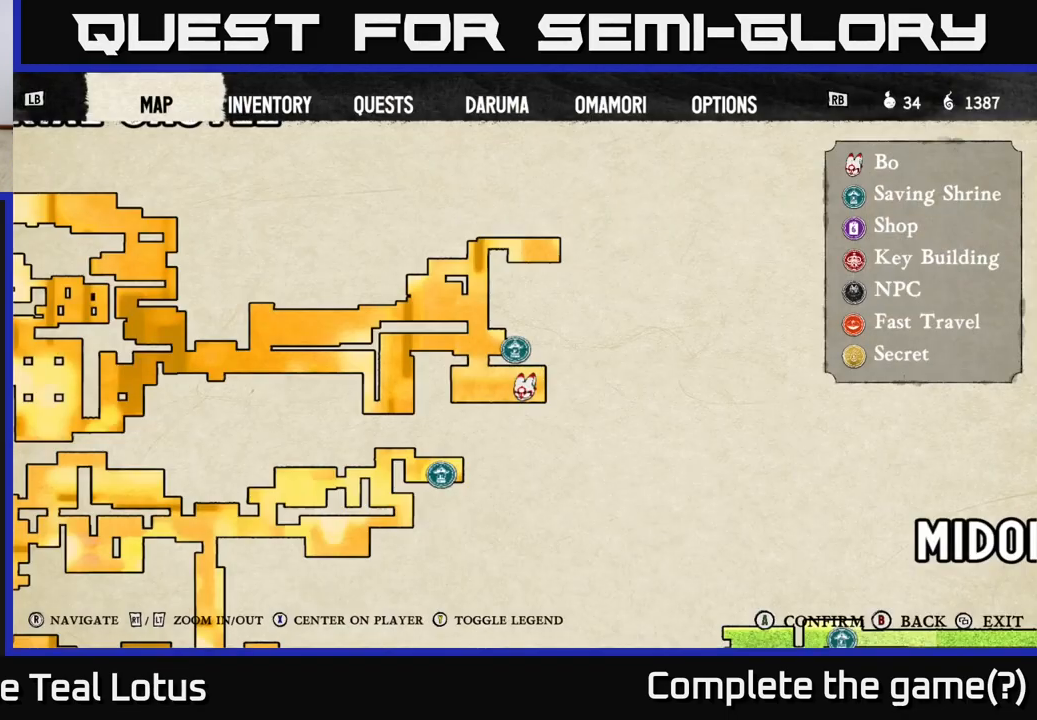
{"buttons": [], "left_stick": "center", "right_stick": "center", "events": []}
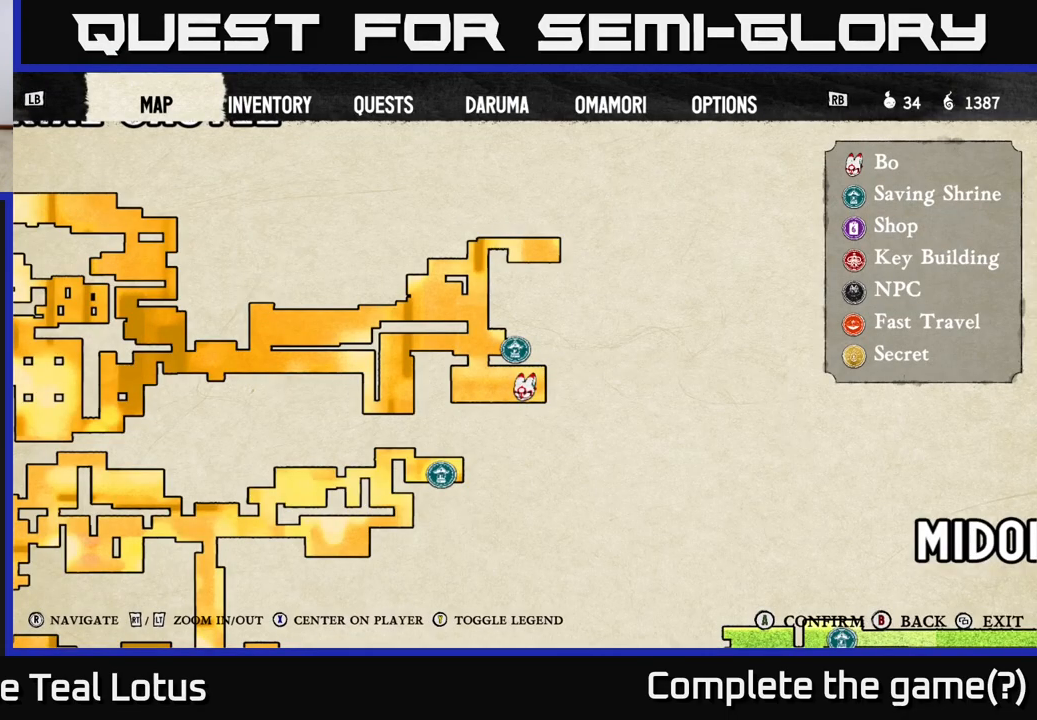
{"buttons": [], "left_stick": "center", "right_stick": "center", "events": [[417, "SELECT", "down"], [500, "SELECT", "up"]]}
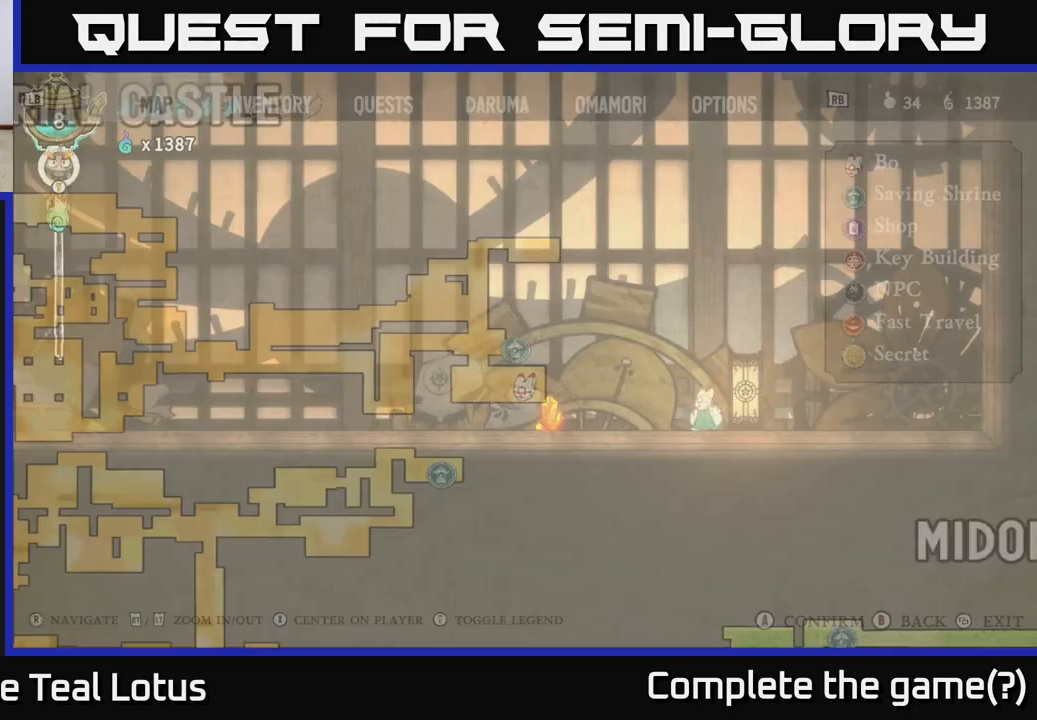
{"buttons": [], "left_stick": "left", "right_stick": "center", "events": [[150, "left_stick", "left"]]}
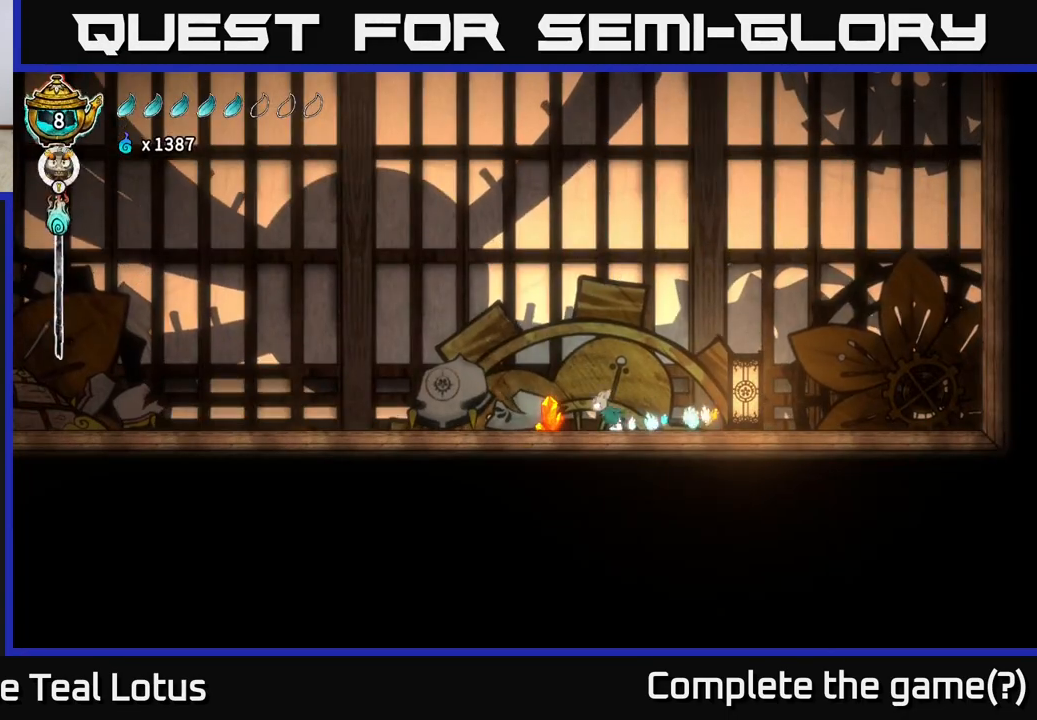
{"buttons": [], "left_stick": "left", "right_stick": "center", "events": [[100, "X", "down"], [117, "left_stick", "center"], [283, "left_stick", "left"], [300, "X", "up"]]}
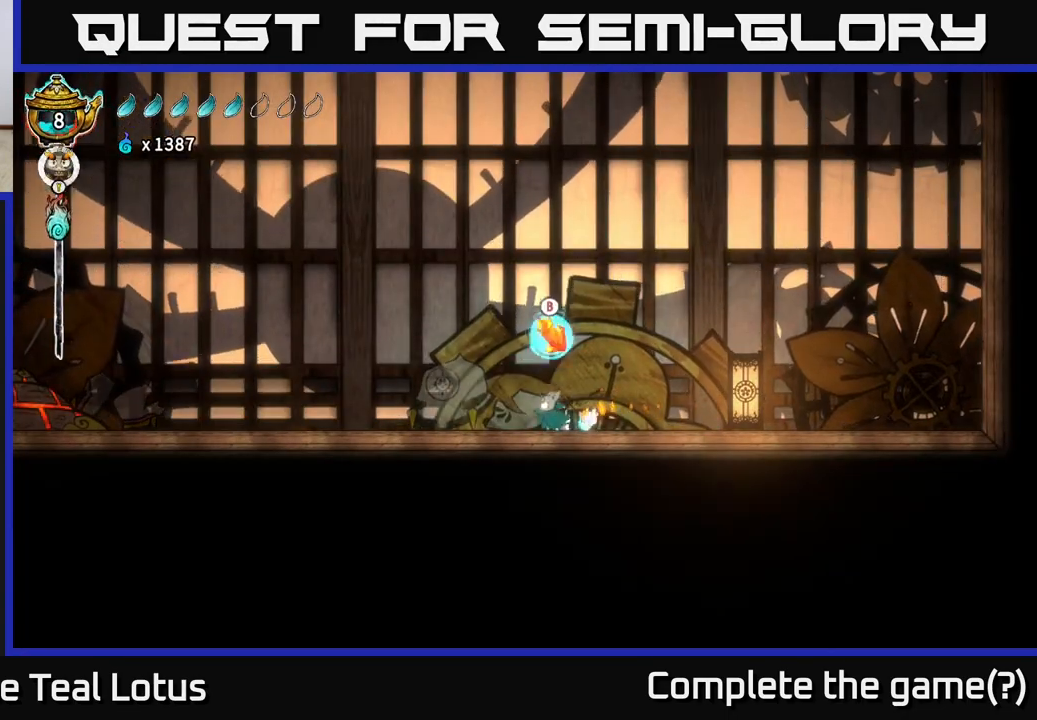
{"buttons": ["B"], "left_stick": "up-left", "right_stick": "center", "events": [[67, "left_stick", "center"], [100, "A", "down"], [117, "left_stick", "right"], [283, "left_stick", "up"], [317, "A", "up"], [350, "left_stick", "left"], [367, "B", "down"], [500, "left_stick", "up-left"]]}
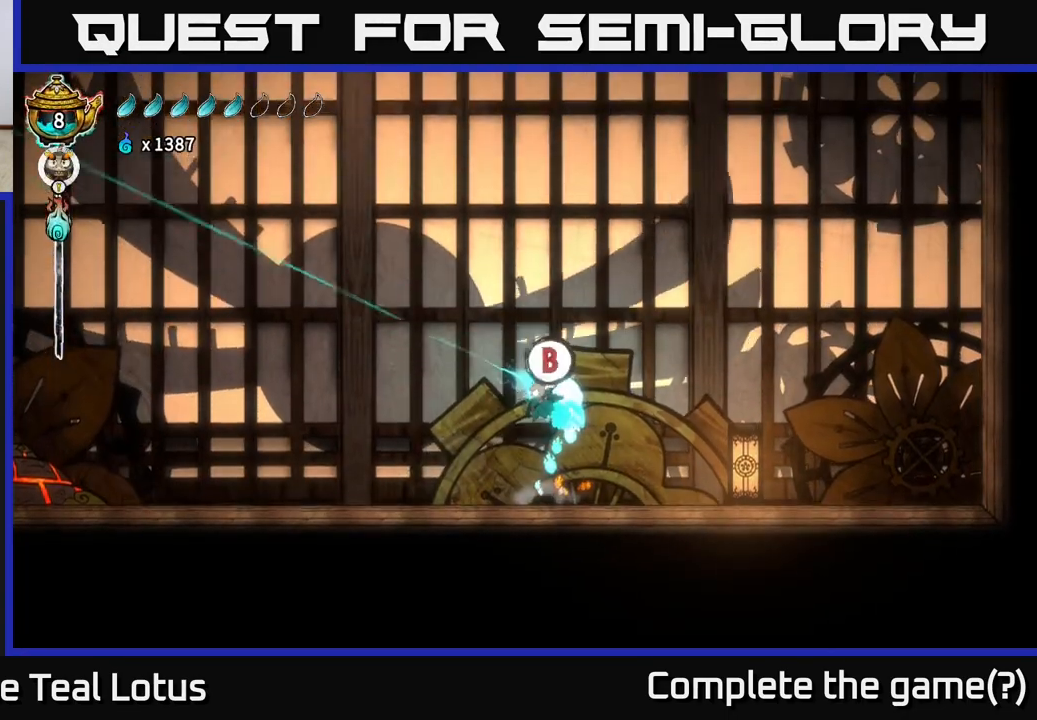
{"buttons": ["R2"], "left_stick": "up-left", "right_stick": "center", "events": [[150, "B", "up"], [467, "R2", "down"]]}
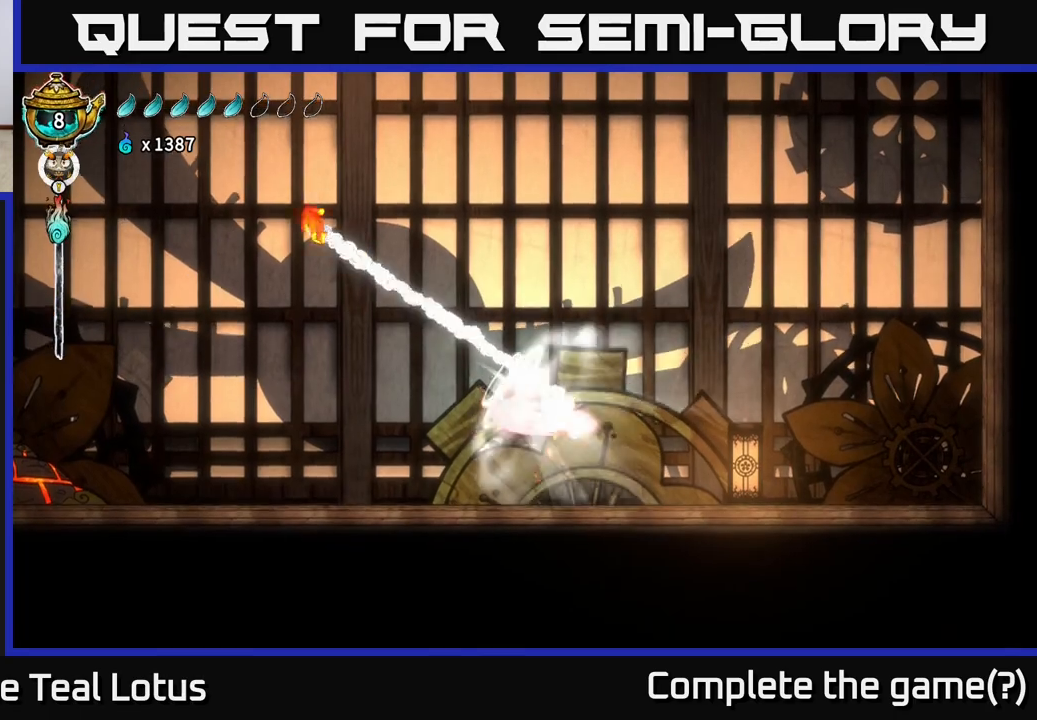
{"buttons": [], "left_stick": "up-left", "right_stick": "down-left", "events": [[383, "R2", "up"], [483, "right_stick", "down-left"]]}
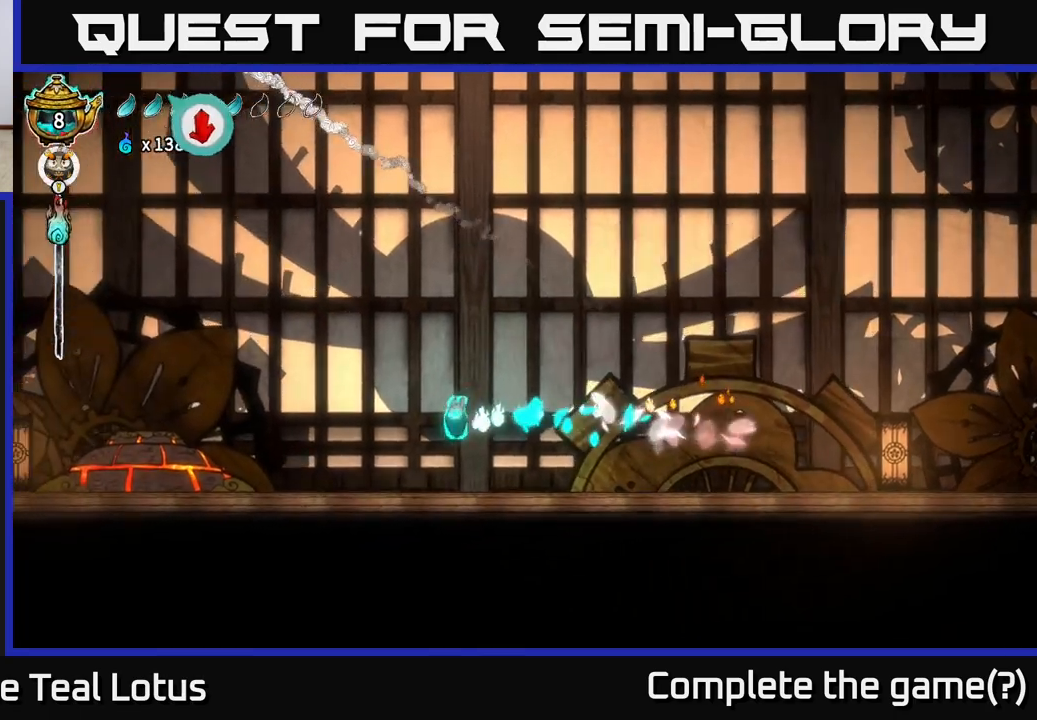
{"buttons": [], "left_stick": "left", "right_stick": "center", "events": [[17, "right_stick", "left"], [50, "left_stick", "left"], [167, "right_stick", "up-left"], [400, "right_stick", "center"]]}
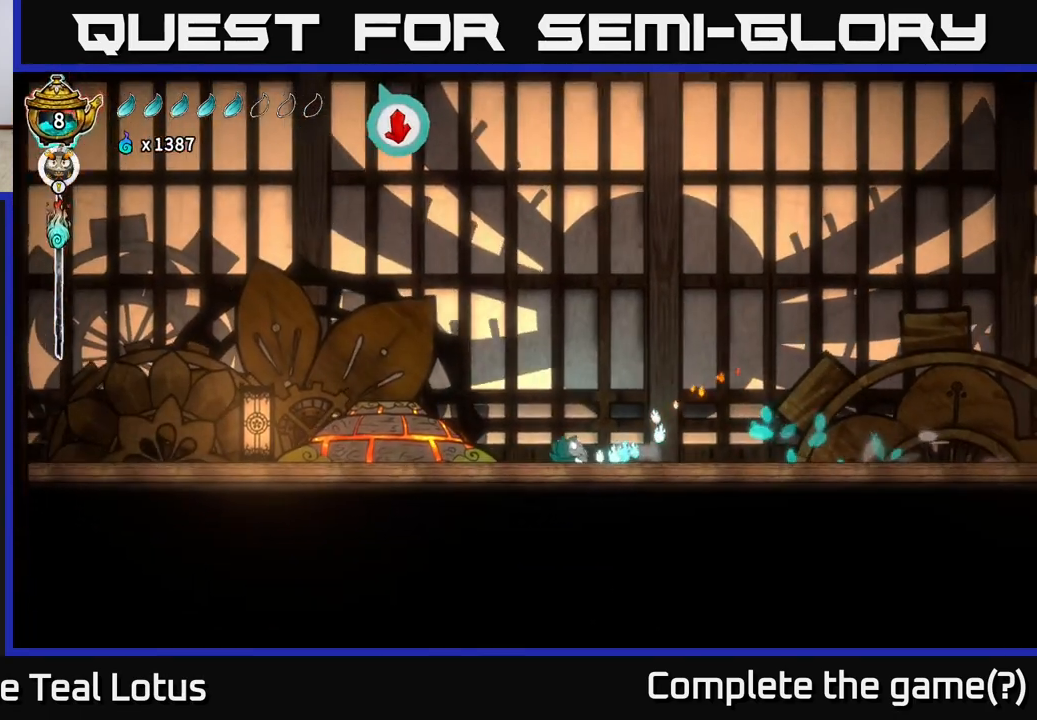
{"buttons": ["A", "R2"], "left_stick": "up-right", "right_stick": "center", "events": [[83, "R2", "down"], [183, "A", "down"], [183, "left_stick", "up-left"], [433, "left_stick", "up-right"]]}
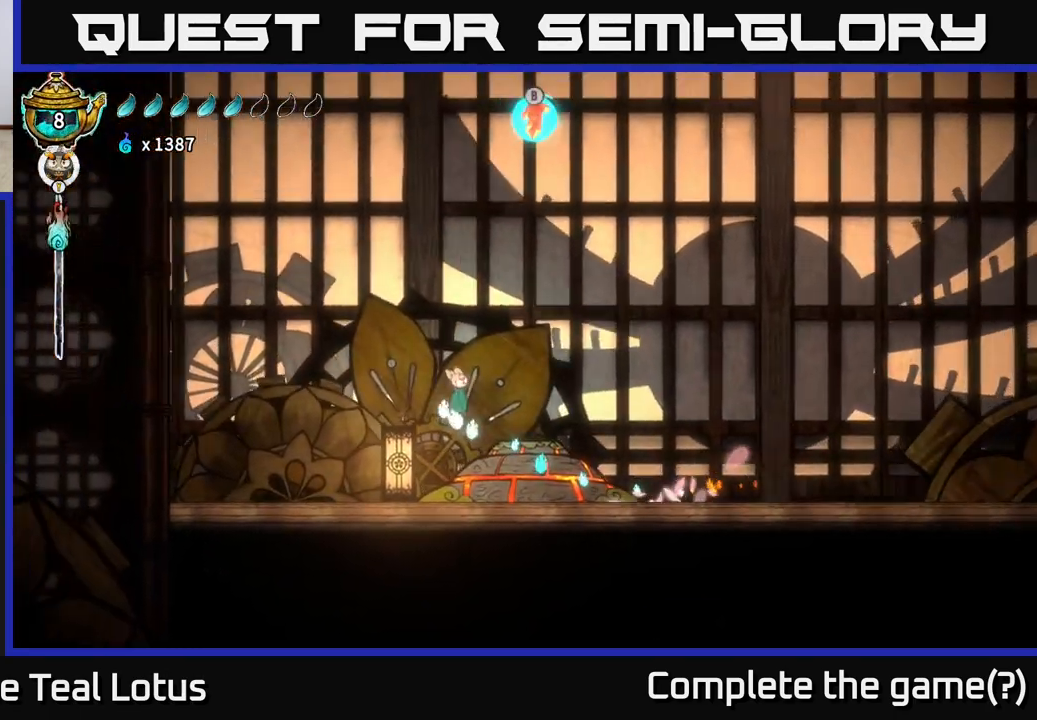
{"buttons": [], "left_stick": "right", "right_stick": "center", "events": [[150, "left_stick", "center"], [167, "A", "up"], [183, "R2", "up"], [417, "left_stick", "right"]]}
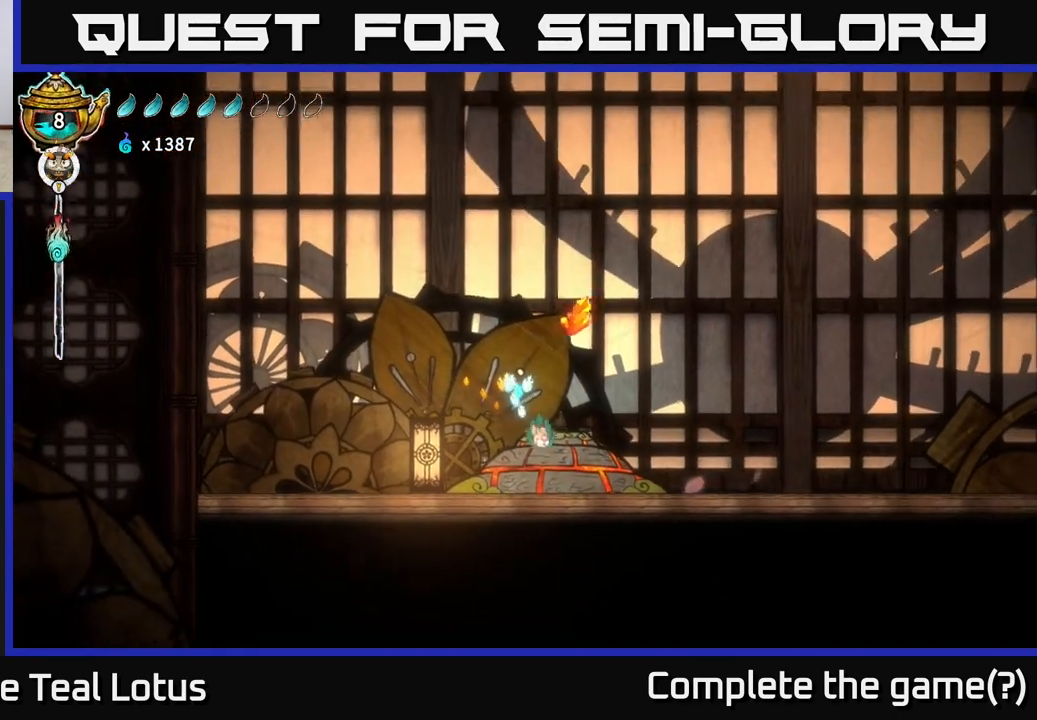
{"buttons": ["B"], "left_stick": "up-left", "right_stick": "center", "events": [[200, "left_stick", "center"], [317, "A", "down"], [333, "left_stick", "up-left"], [433, "A", "up"], [433, "B", "down"]]}
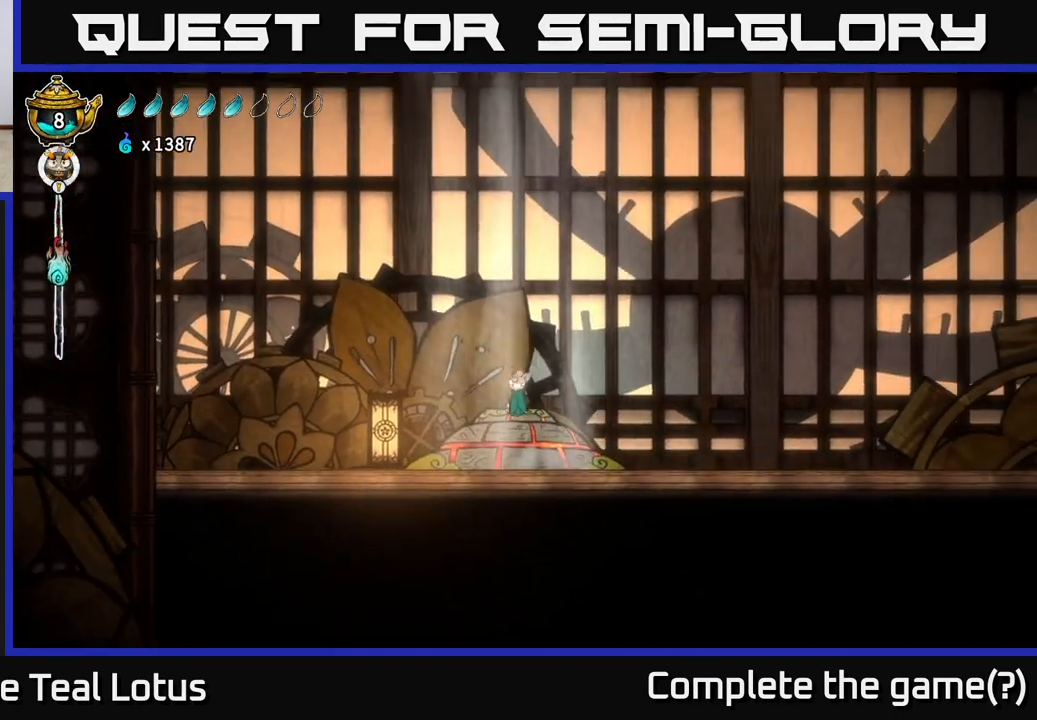
{"buttons": [], "left_stick": "center", "right_stick": "center", "events": [[17, "left_stick", "down"], [200, "B", "up"], [250, "left_stick", "center"]]}
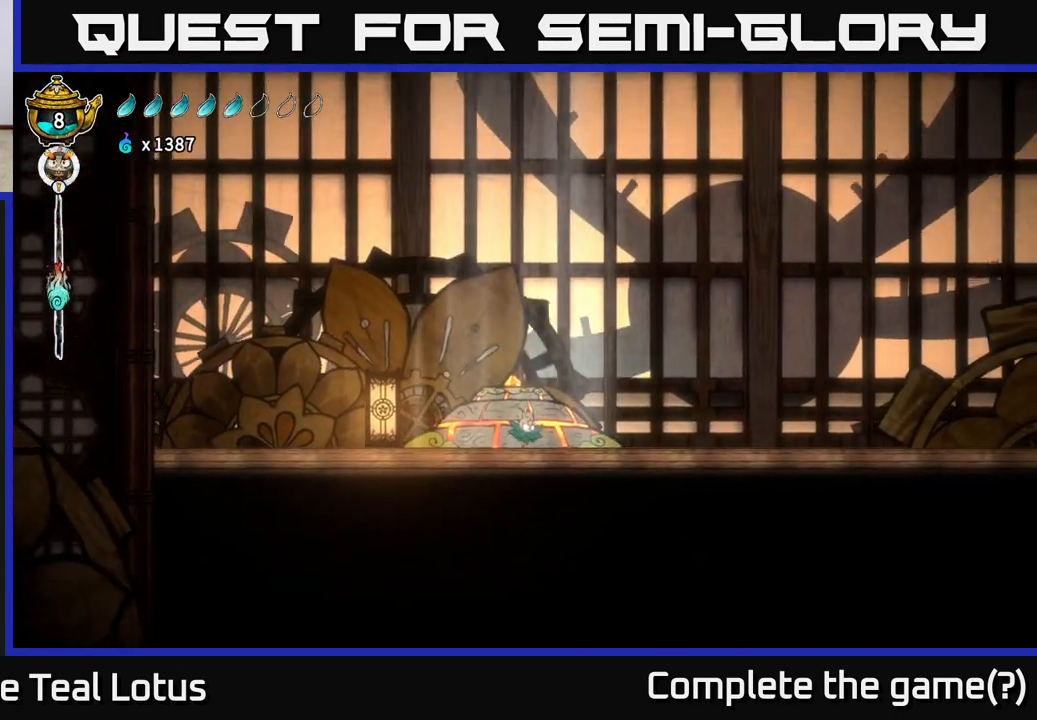
{"buttons": ["L2"], "left_stick": "center", "right_stick": "center", "events": [[133, "A", "down"], [267, "L2", "down"], [333, "A", "up"]]}